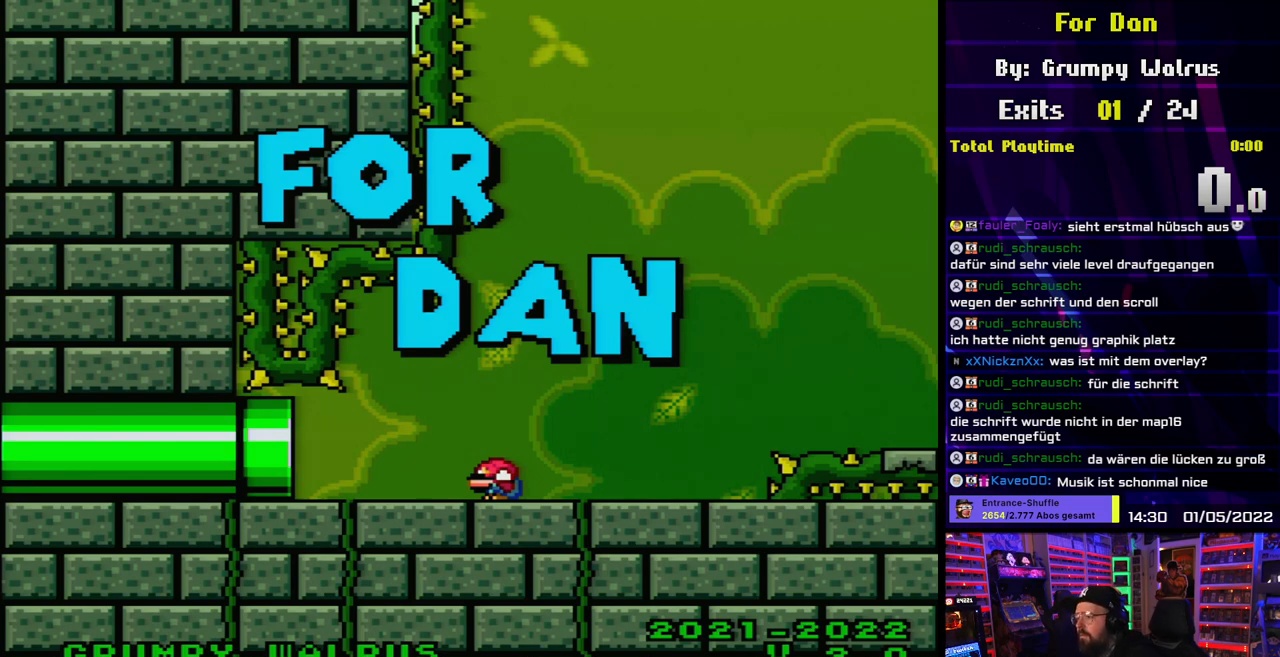
Gameplay with a controller (Nintendo layout); each line is a JSON object with the inputs held at the frame after it. "events" lists button and stick changes between this image and that frame as [ms after this image, input, new state], when the widget could be followed in between. Not read: L3 R3.
{"buttons": [], "events": [[233, "A", "down"], [333, "A", "up"]]}
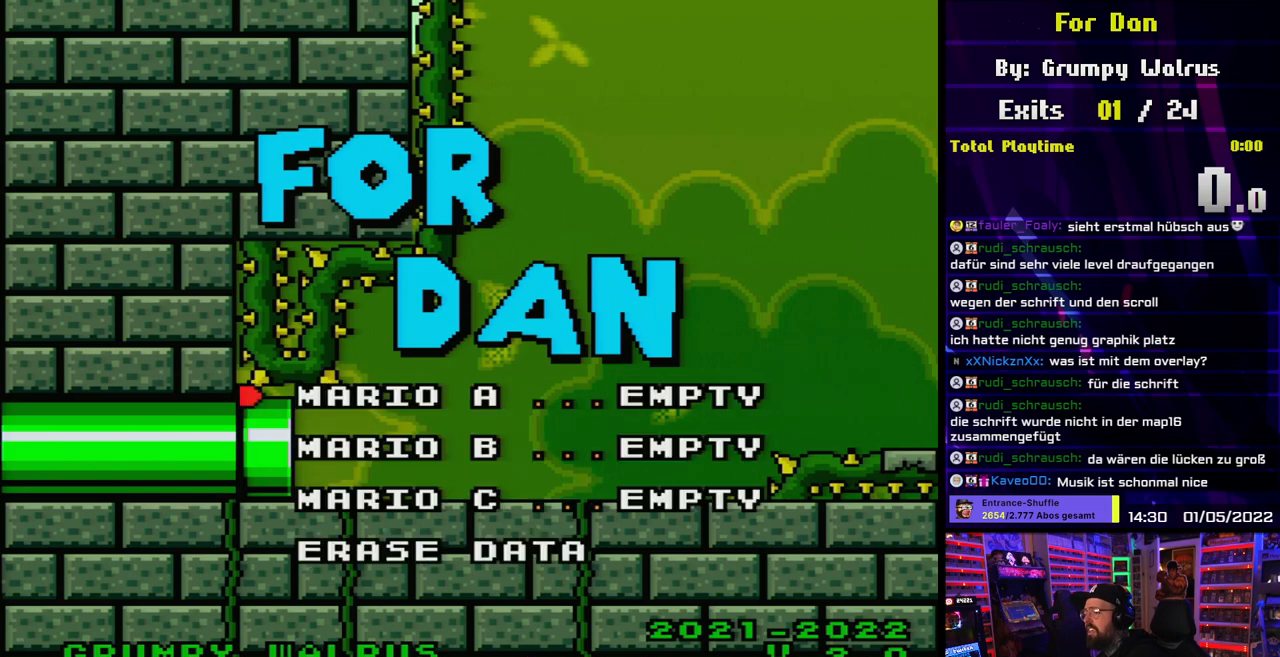
{"buttons": [], "events": []}
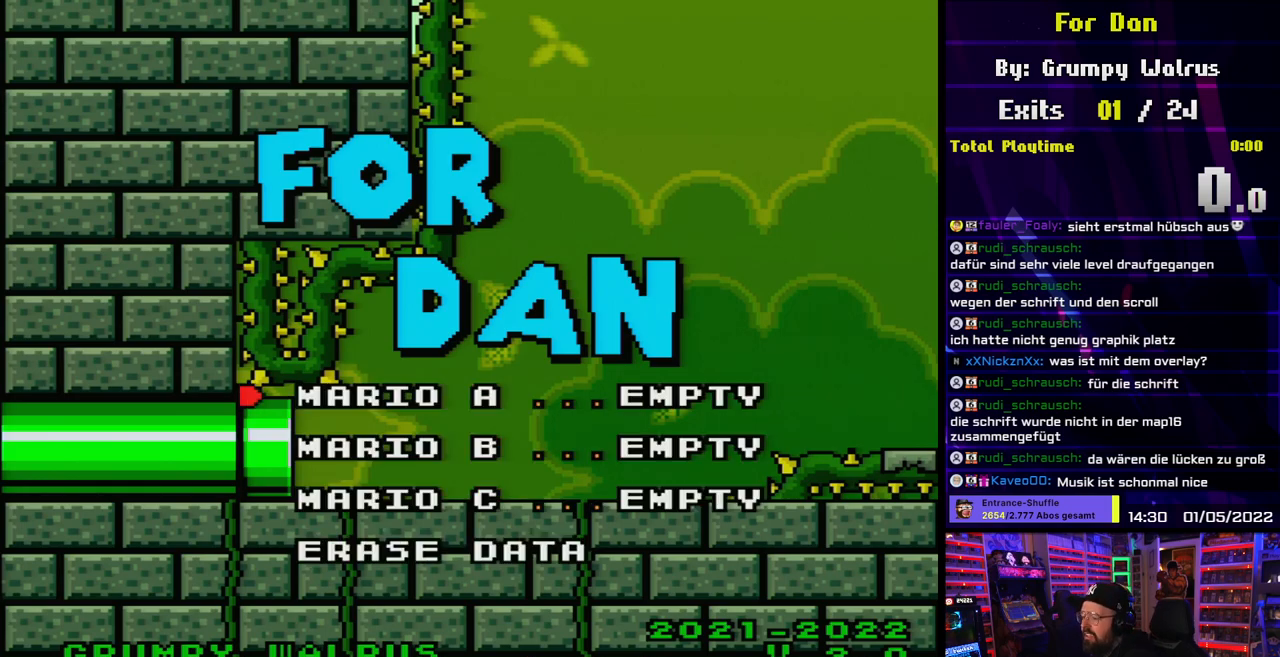
{"buttons": [], "events": []}
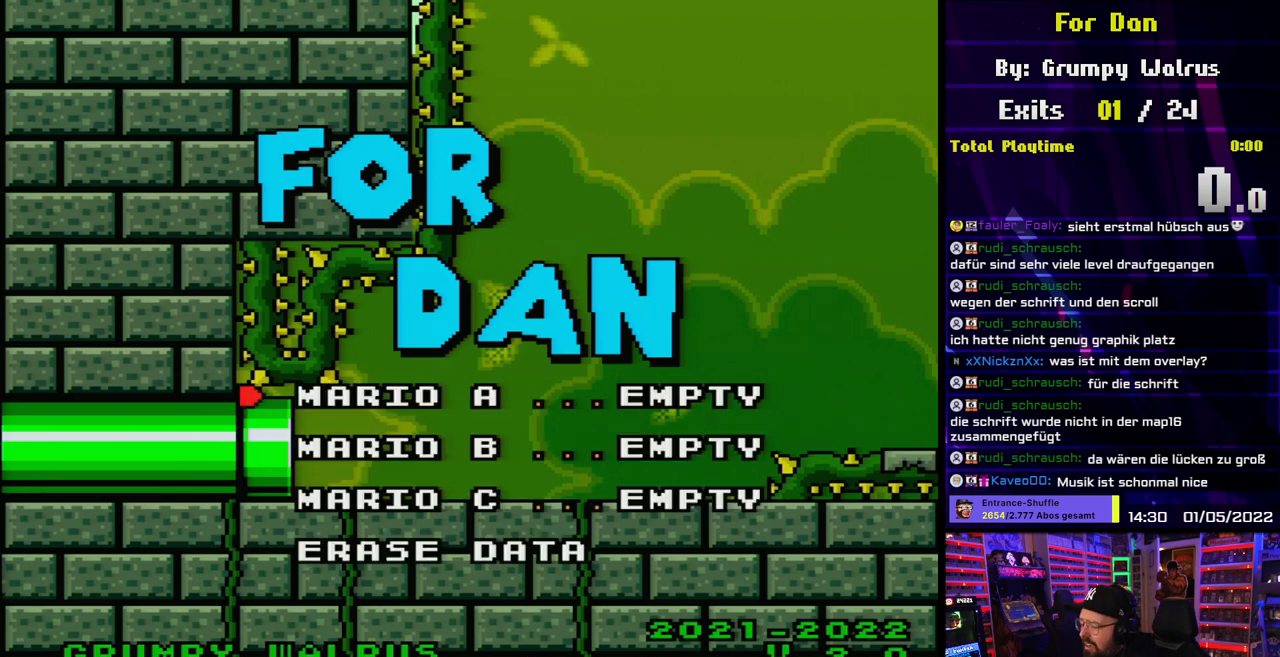
{"buttons": ["A"], "events": [[383, "A", "down"]]}
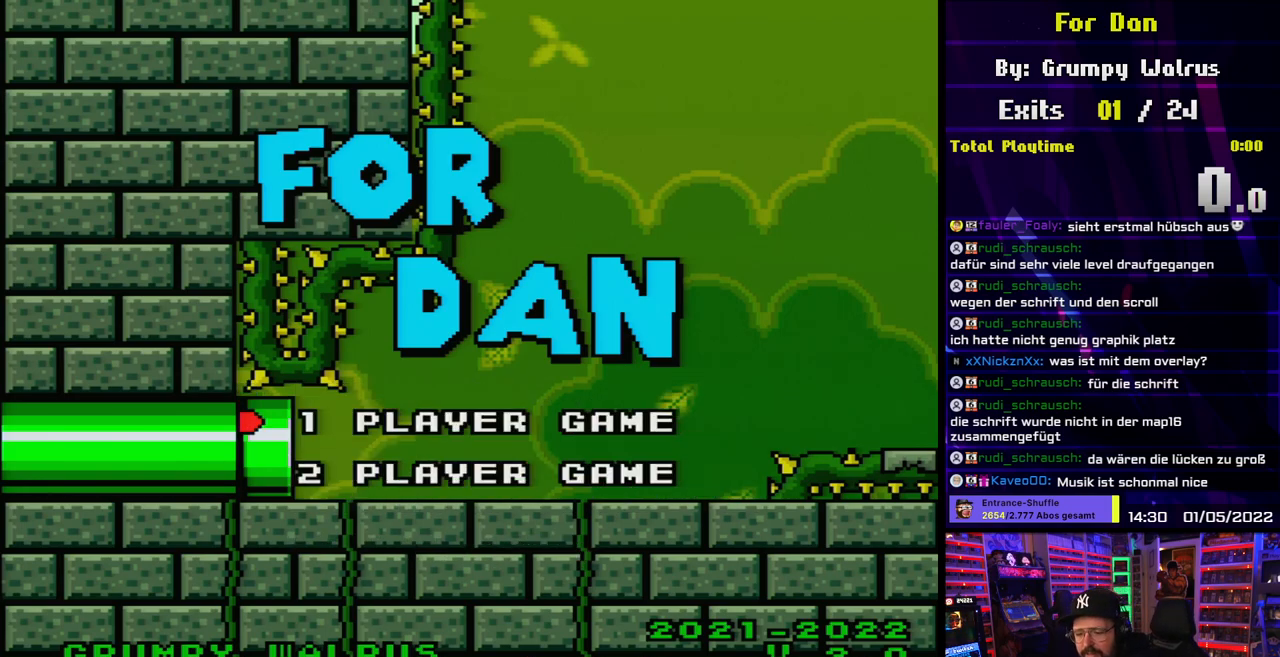
{"buttons": [], "events": [[17, "A", "up"]]}
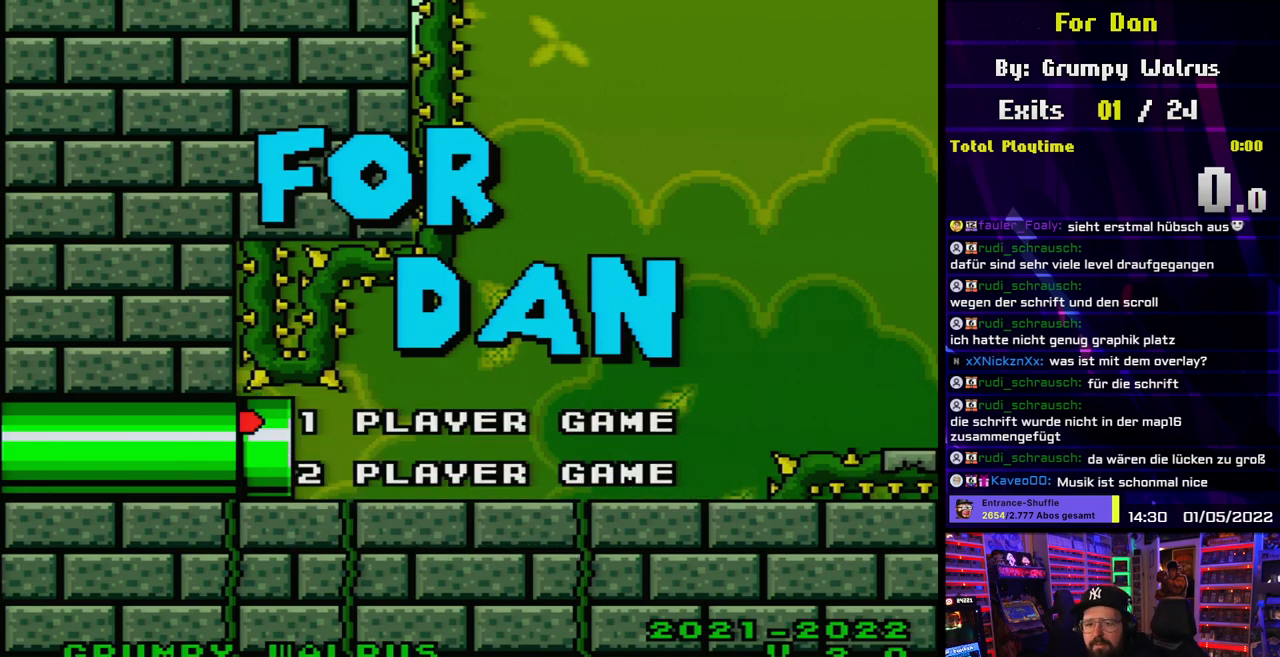
{"buttons": [], "events": []}
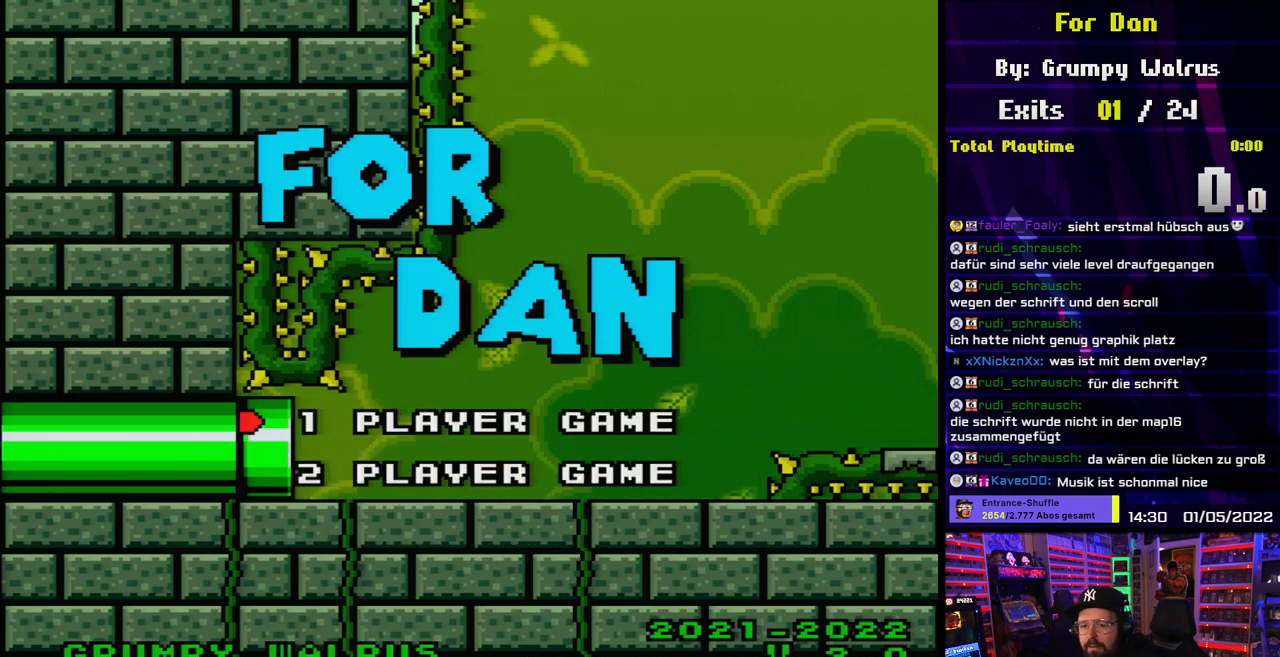
{"buttons": [], "events": []}
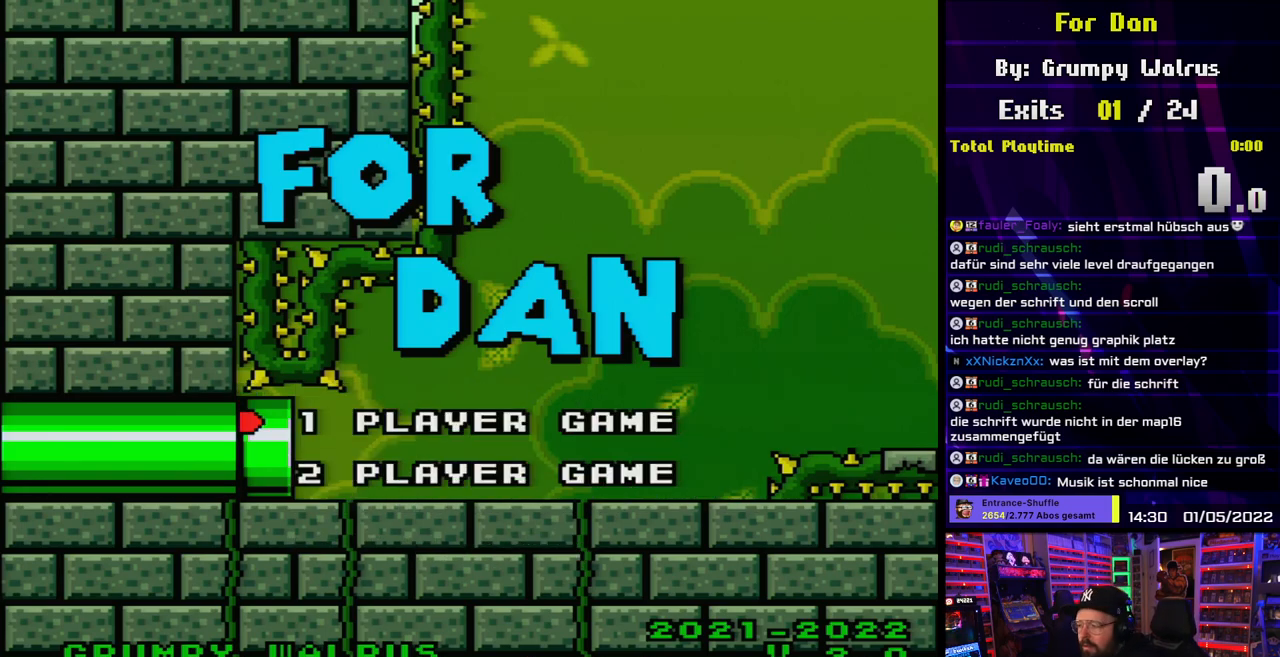
{"buttons": [], "events": []}
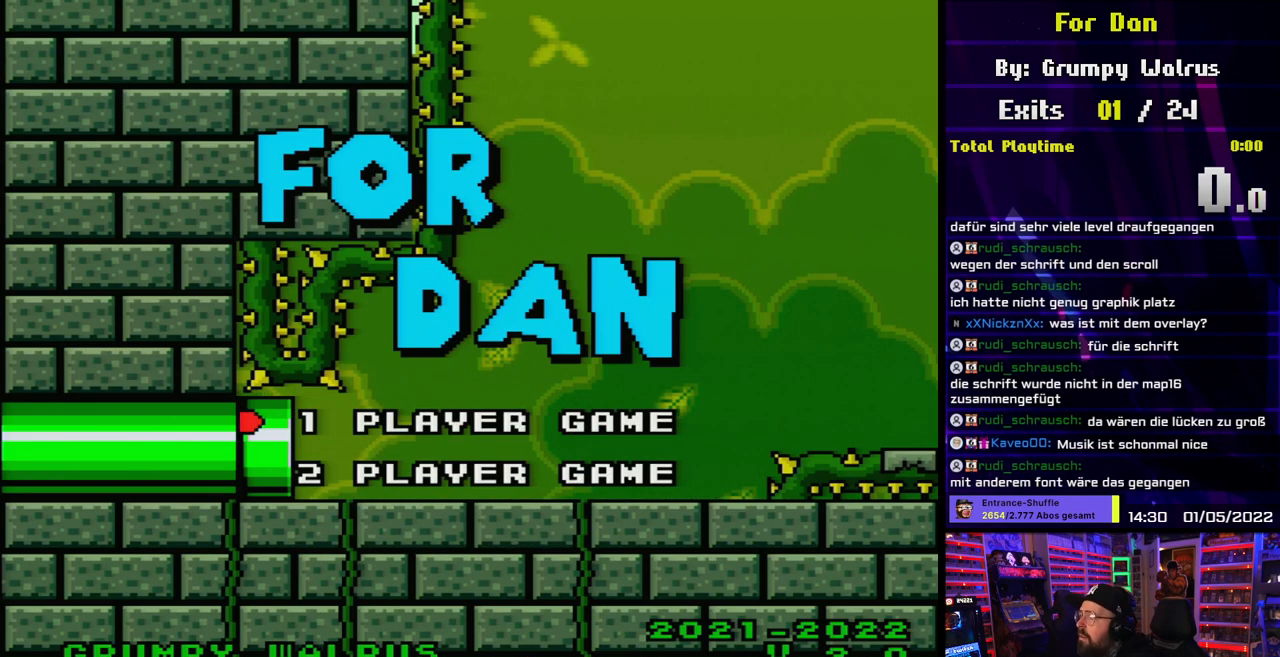
{"buttons": [], "events": []}
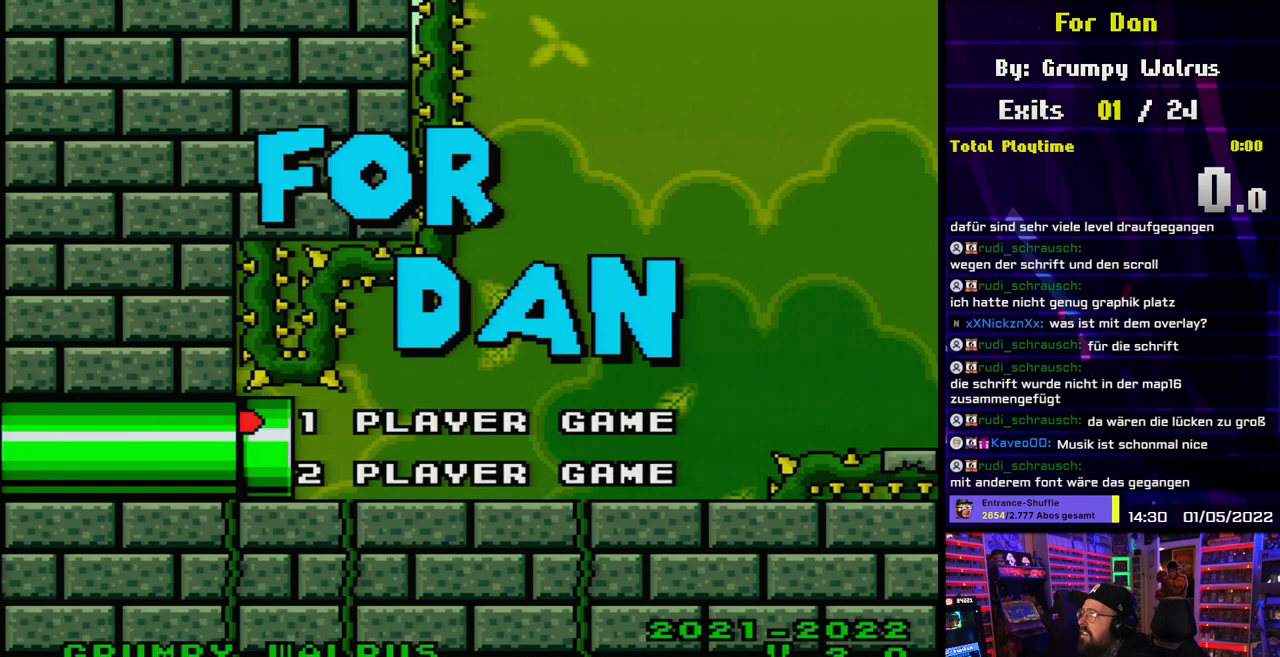
{"buttons": [], "events": [[17, "A", "down"], [133, "A", "up"]]}